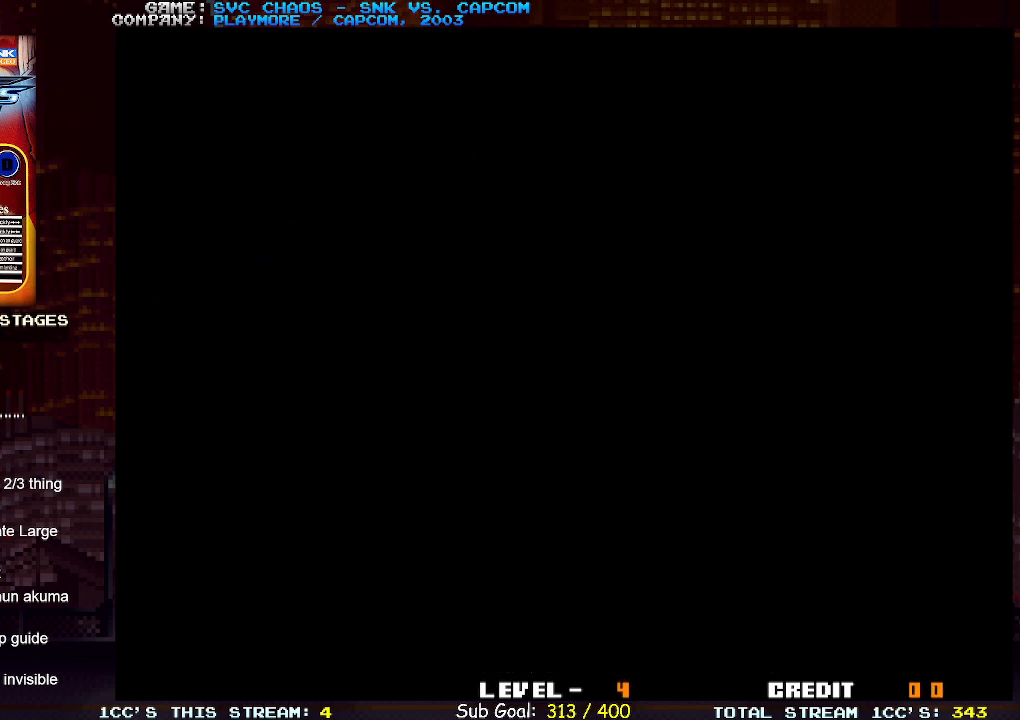
Gameplay with a controller (arcade stick); each line is a JSON object with the inputs held at the frame after it. "events" lists button and stick changes between this image and that frame as [ms after this image, input, new state], when the widget could be followed in between. Not read: L3 R3.
{"buttons": [], "left_stick": "center", "events": [[433, "SQUARE", "down"], [500, "SQUARE", "up"]]}
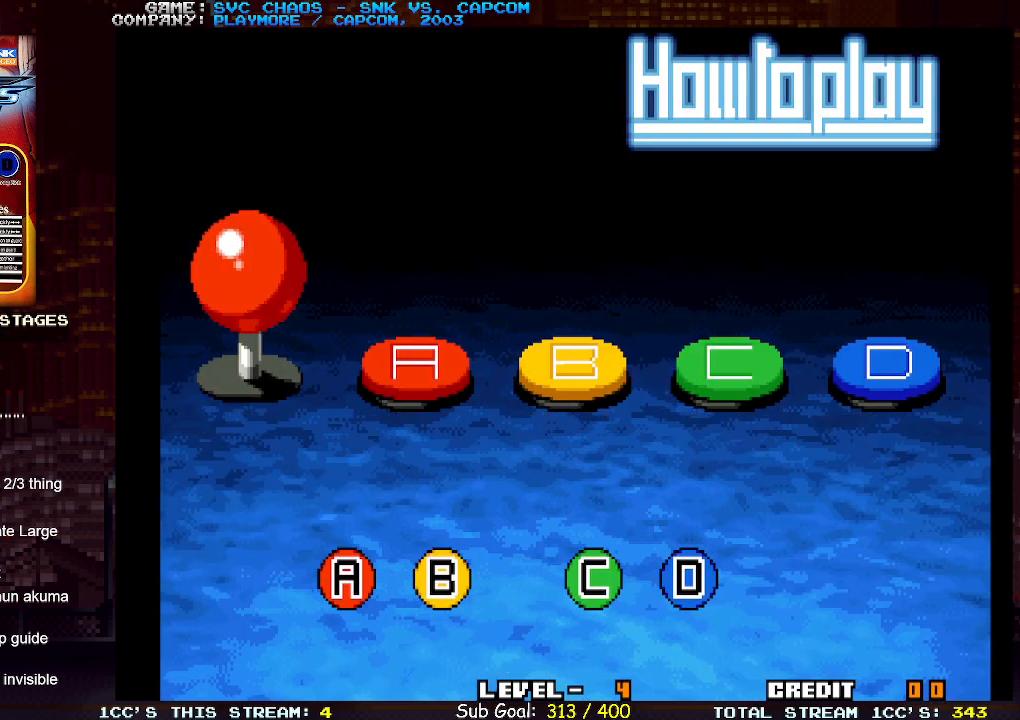
{"buttons": [], "left_stick": "center", "events": [[267, "SQUARE", "down"], [317, "SQUARE", "up"]]}
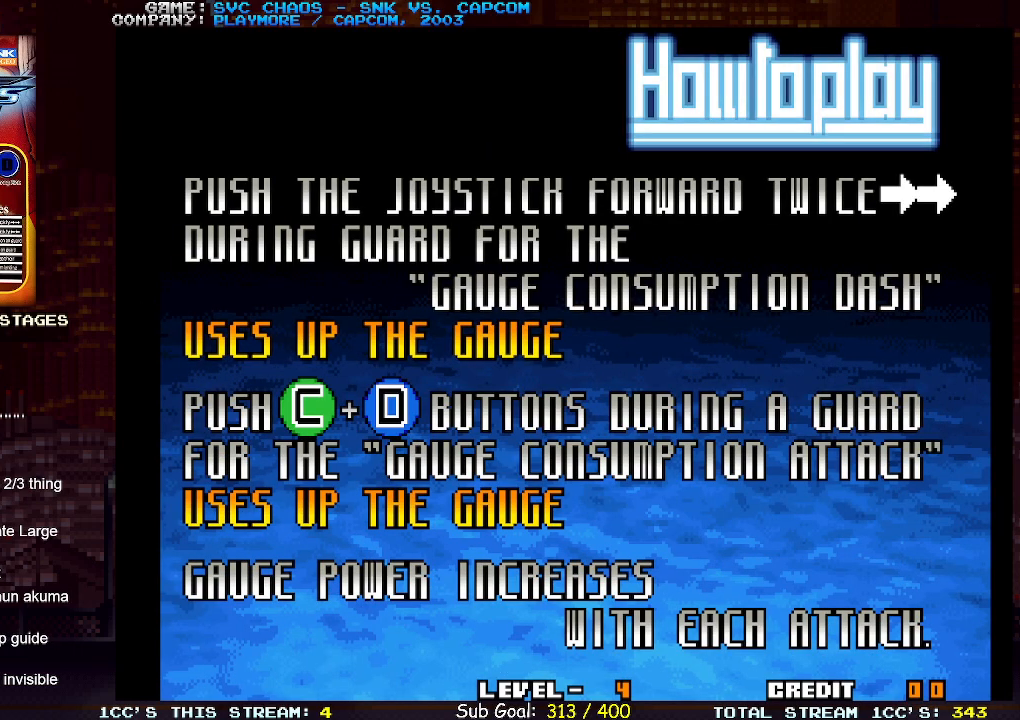
{"buttons": [], "left_stick": "center", "events": [[167, "SQUARE", "down"], [250, "SQUARE", "up"]]}
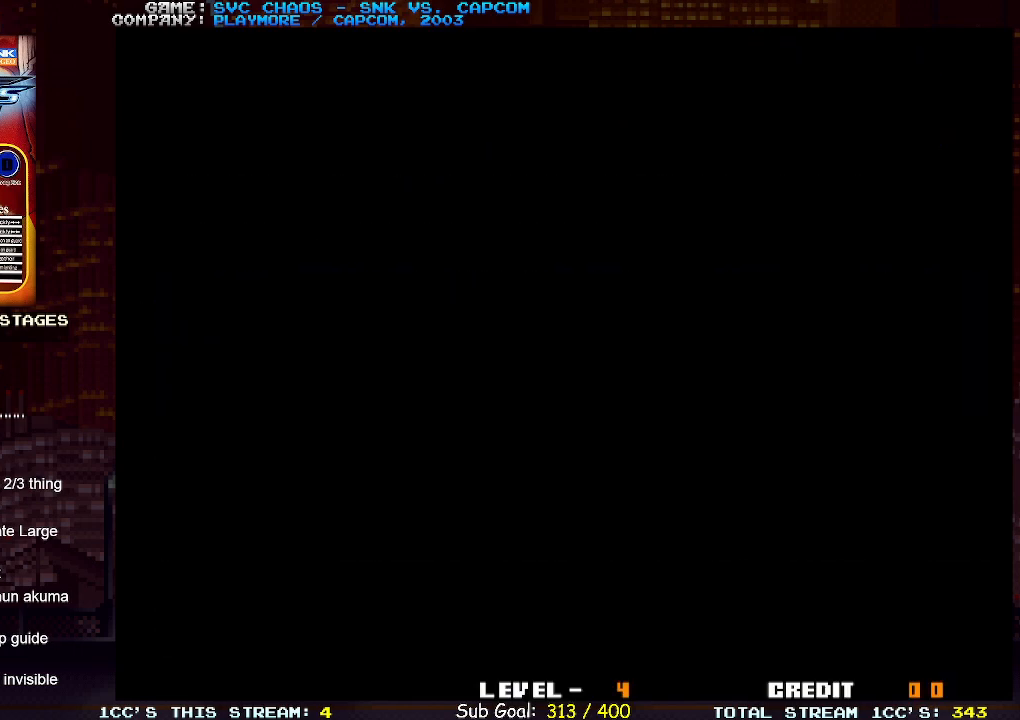
{"buttons": [], "left_stick": "center", "events": []}
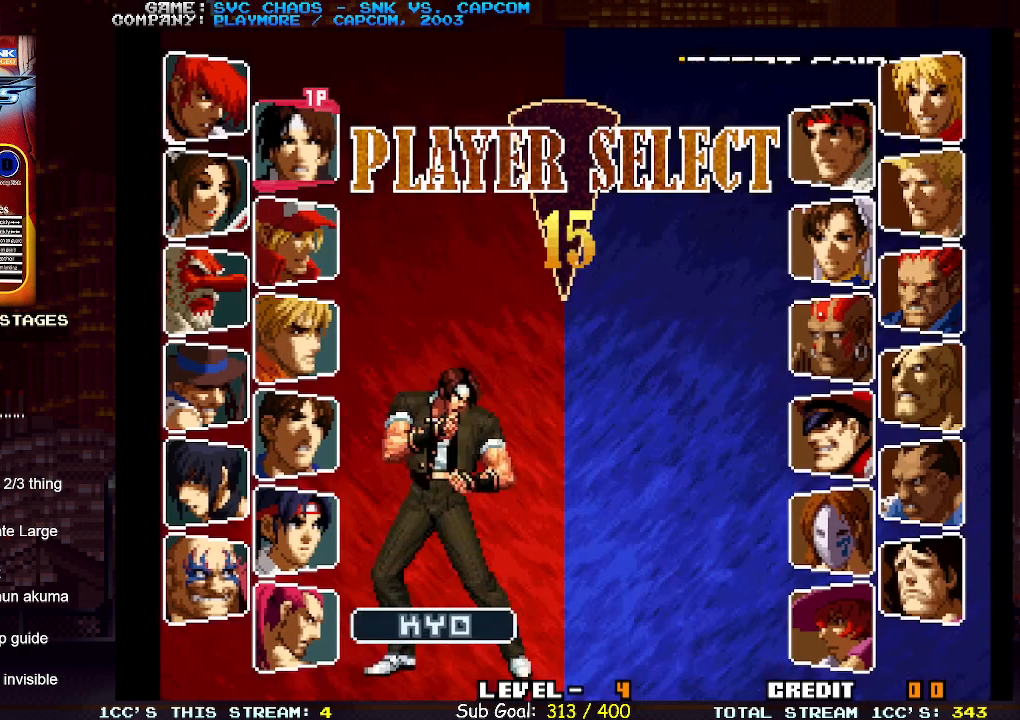
{"buttons": [], "left_stick": "center", "events": []}
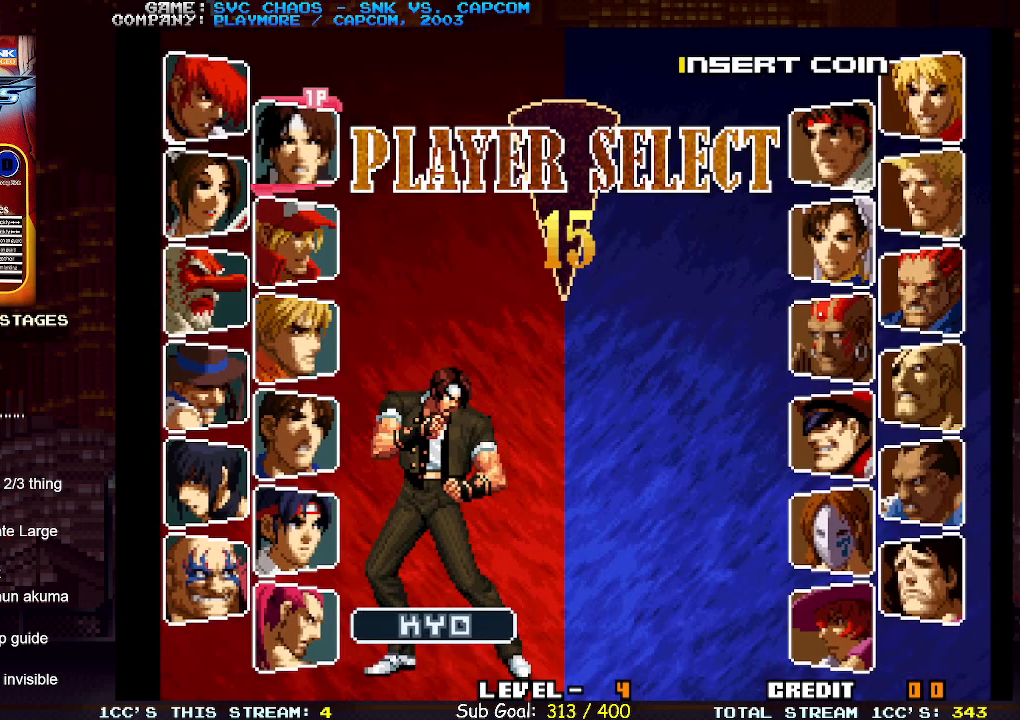
{"buttons": [], "left_stick": "center", "events": []}
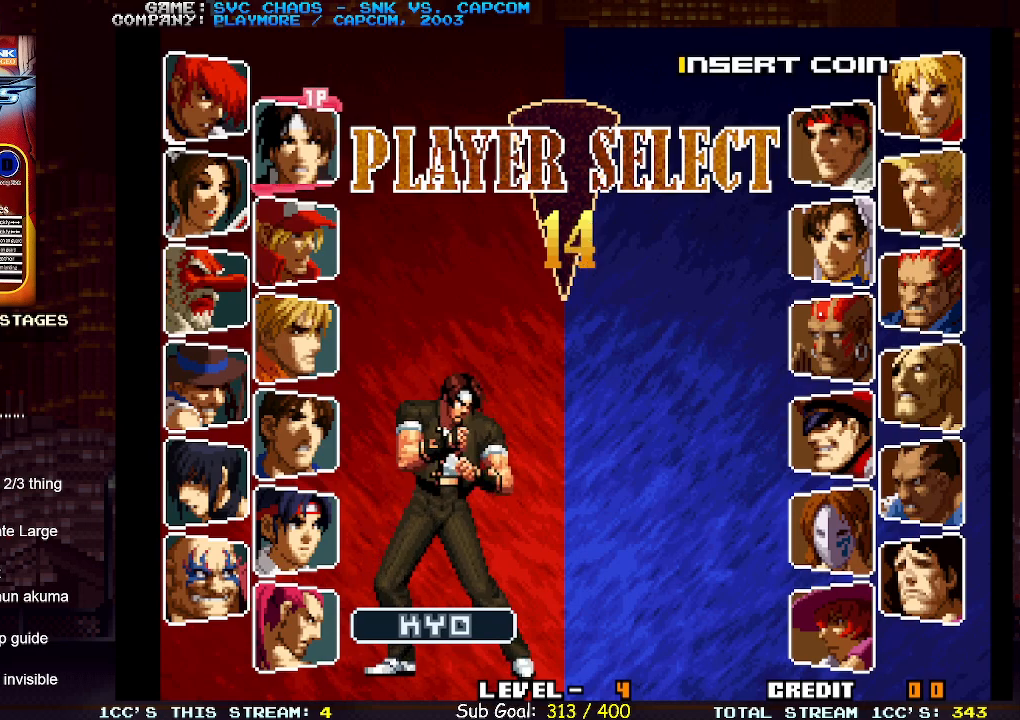
{"buttons": [], "left_stick": "center", "events": []}
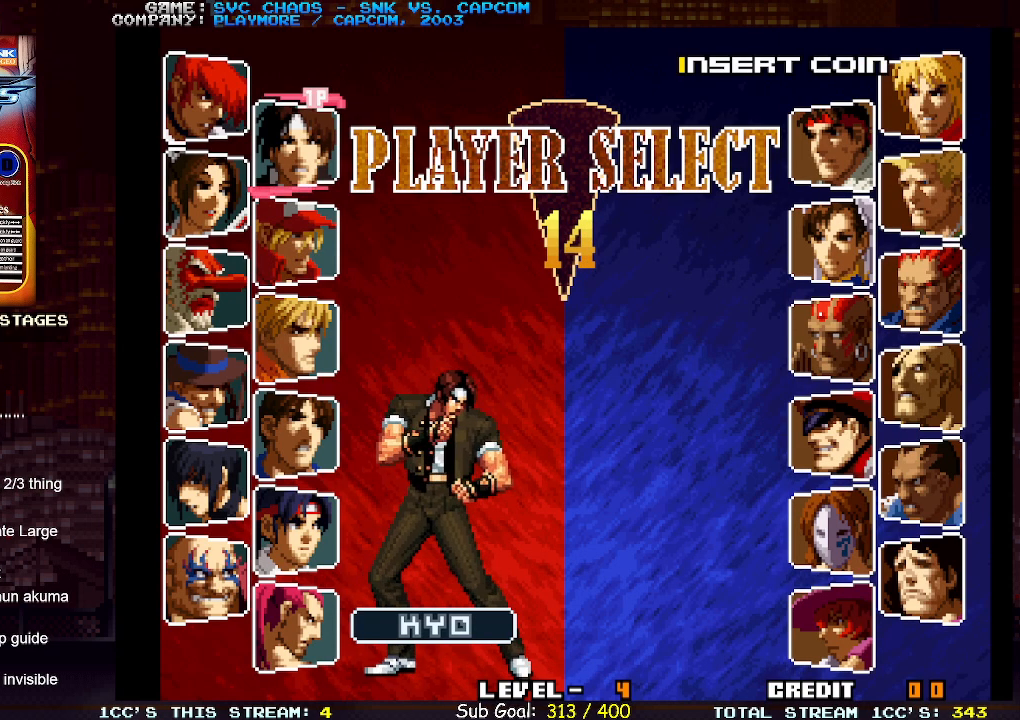
{"buttons": [], "left_stick": "center", "events": []}
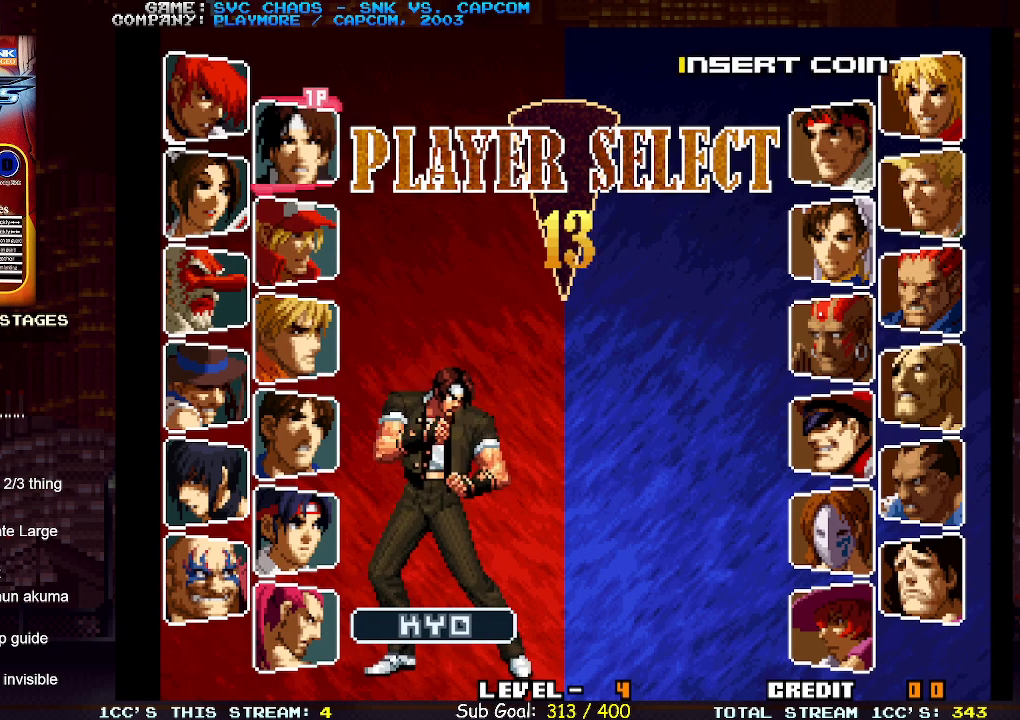
{"buttons": [], "left_stick": "center", "events": []}
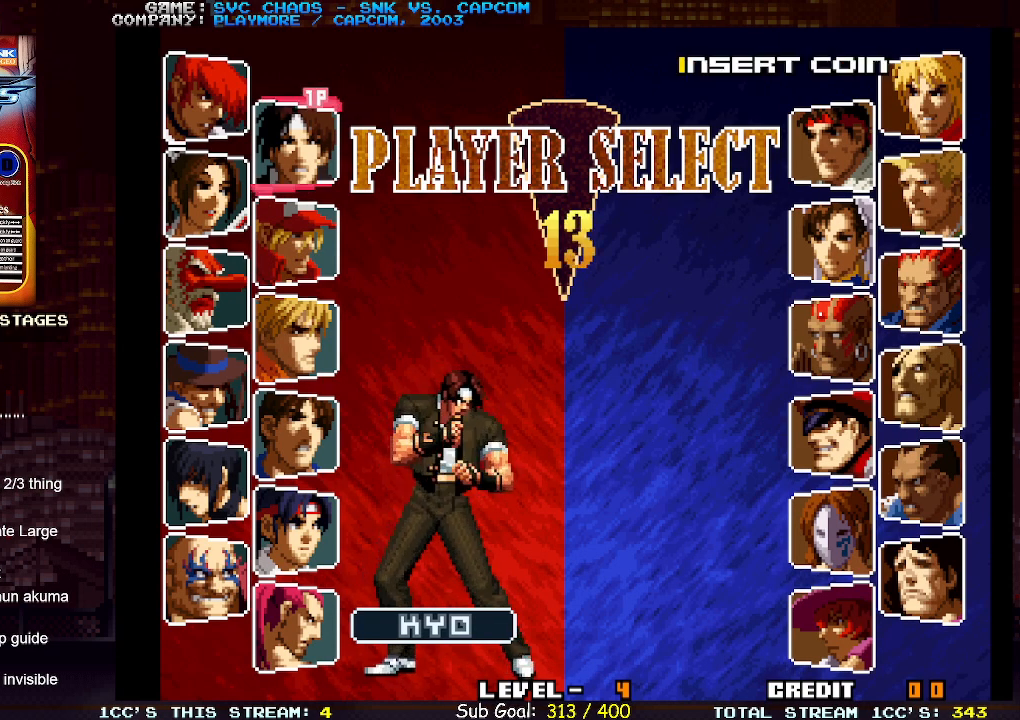
{"buttons": [], "left_stick": "center", "events": []}
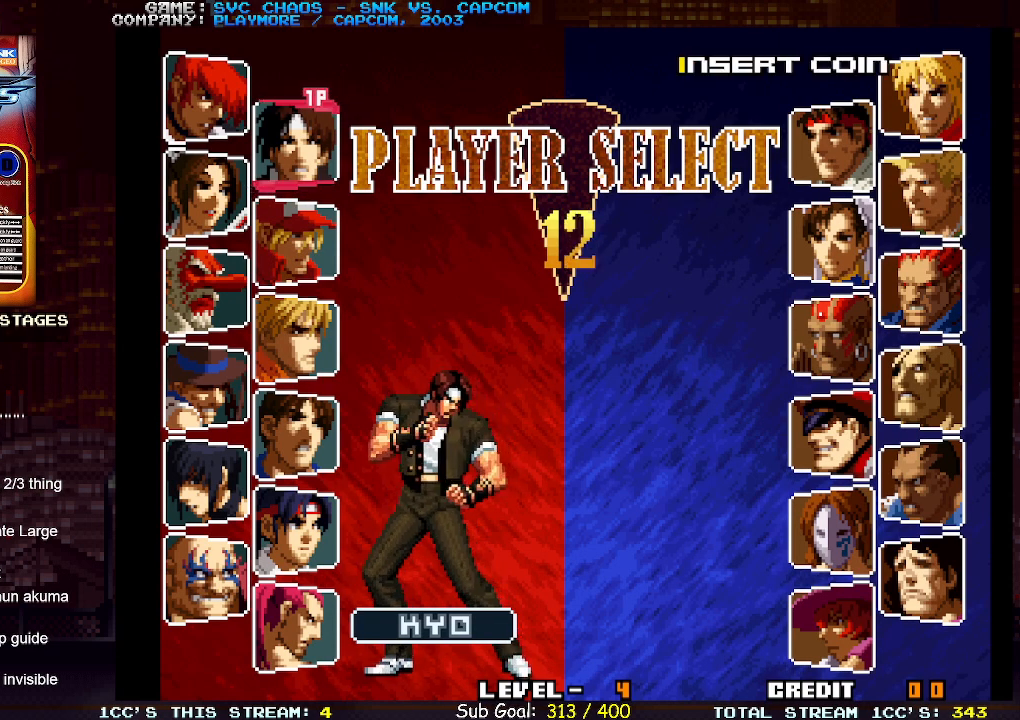
{"buttons": [], "left_stick": "center", "events": []}
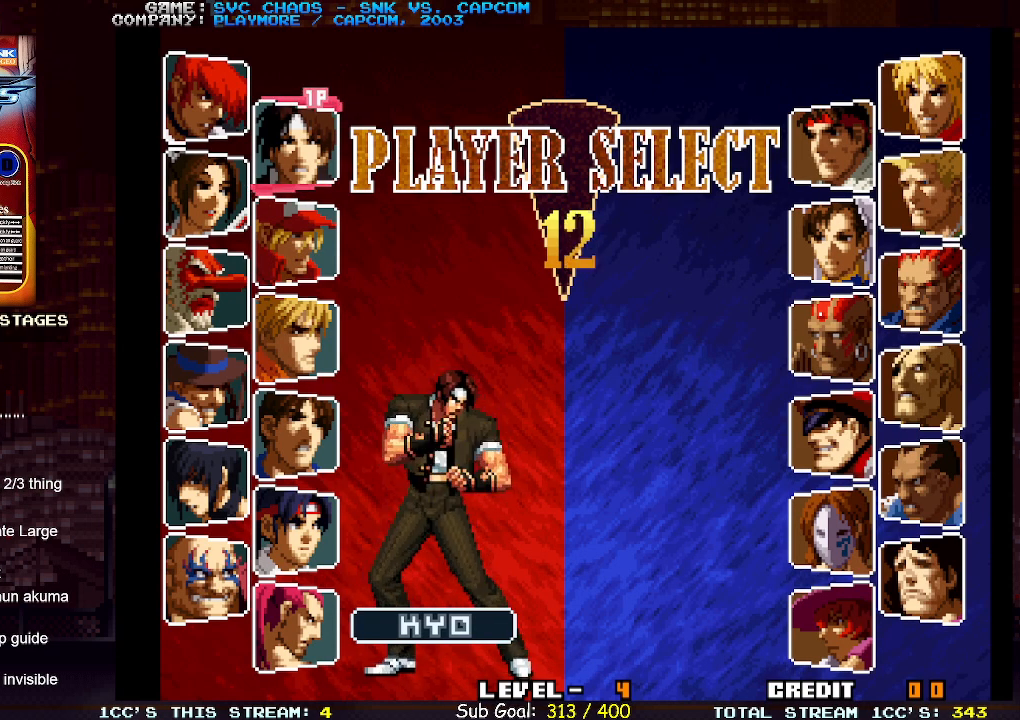
{"buttons": [], "left_stick": "center", "events": []}
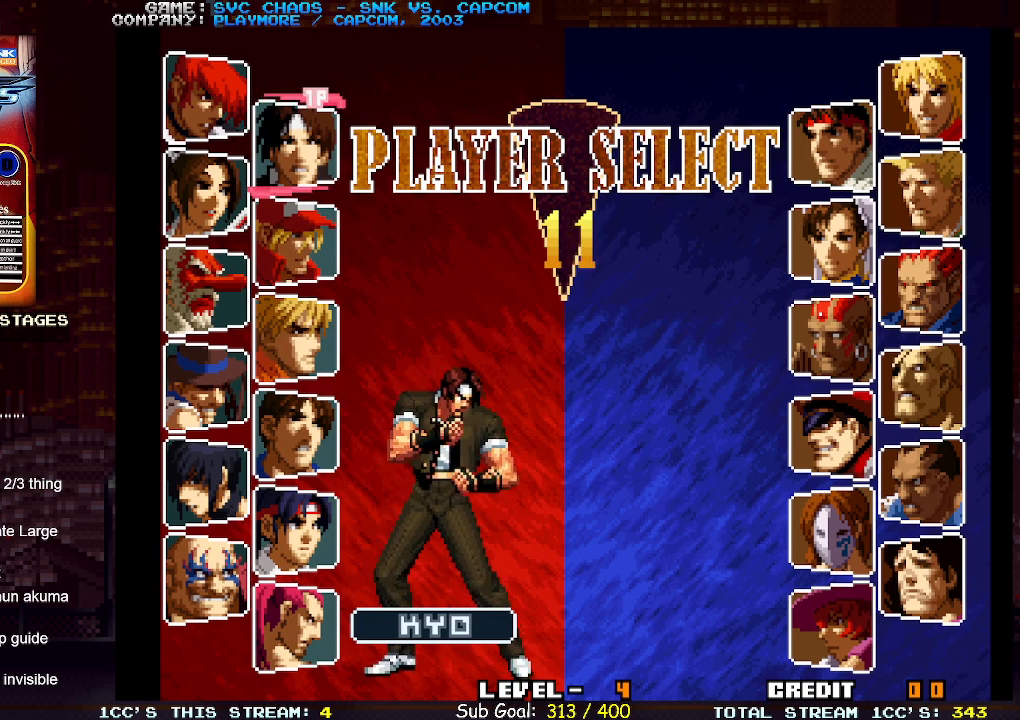
{"buttons": [], "left_stick": "center", "events": []}
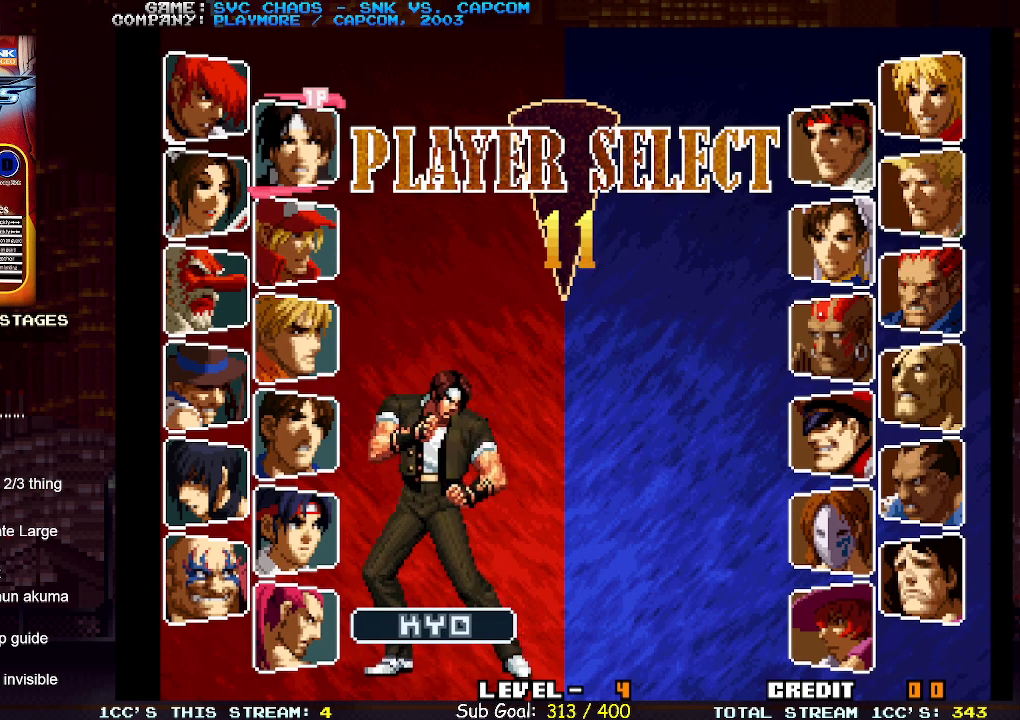
{"buttons": [], "left_stick": "center", "events": [[250, "left_stick", "down"], [350, "left_stick", "center"]]}
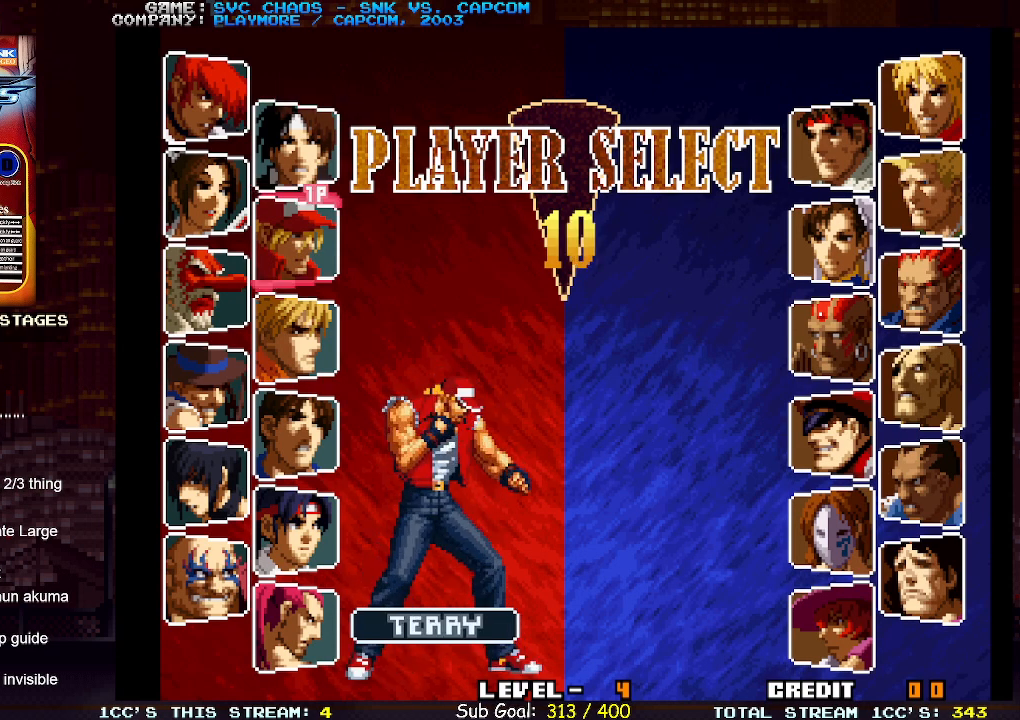
{"buttons": [], "left_stick": "center", "events": [[167, "CIRCLE", "down"], [217, "CIRCLE", "up"]]}
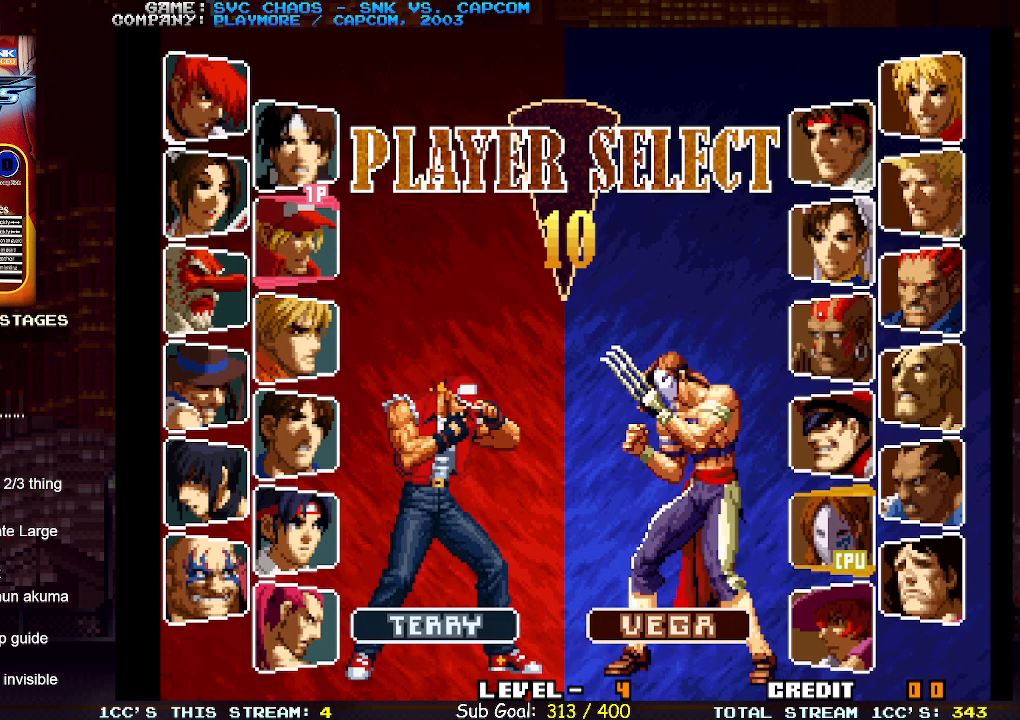
{"buttons": [], "left_stick": "center", "events": []}
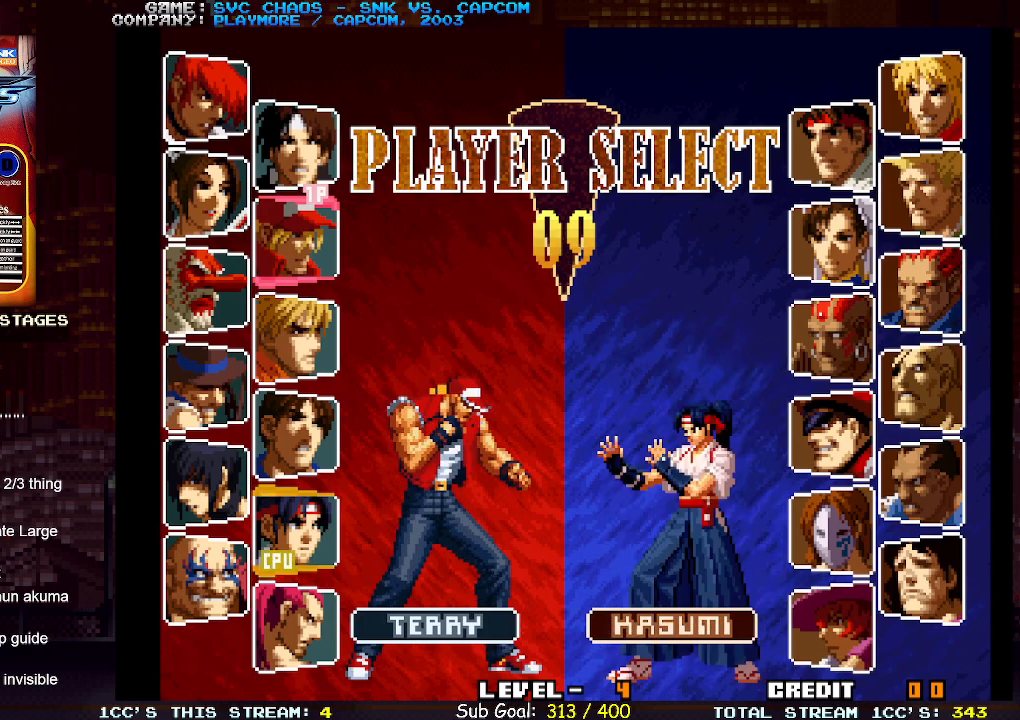
{"buttons": [], "left_stick": "center", "events": []}
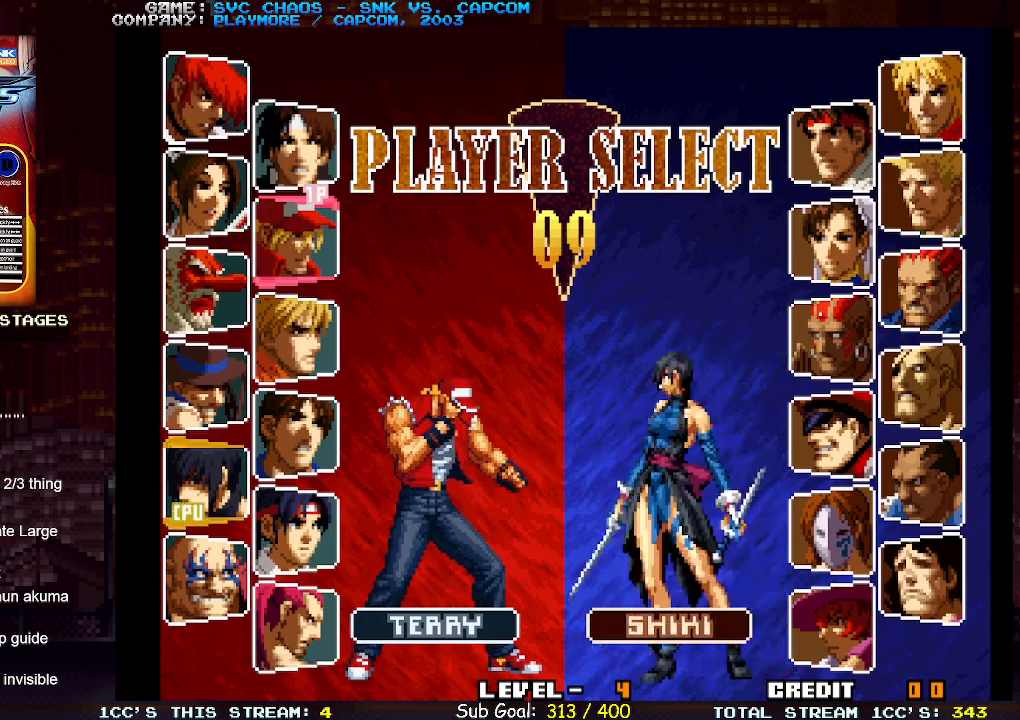
{"buttons": [], "left_stick": "center", "events": []}
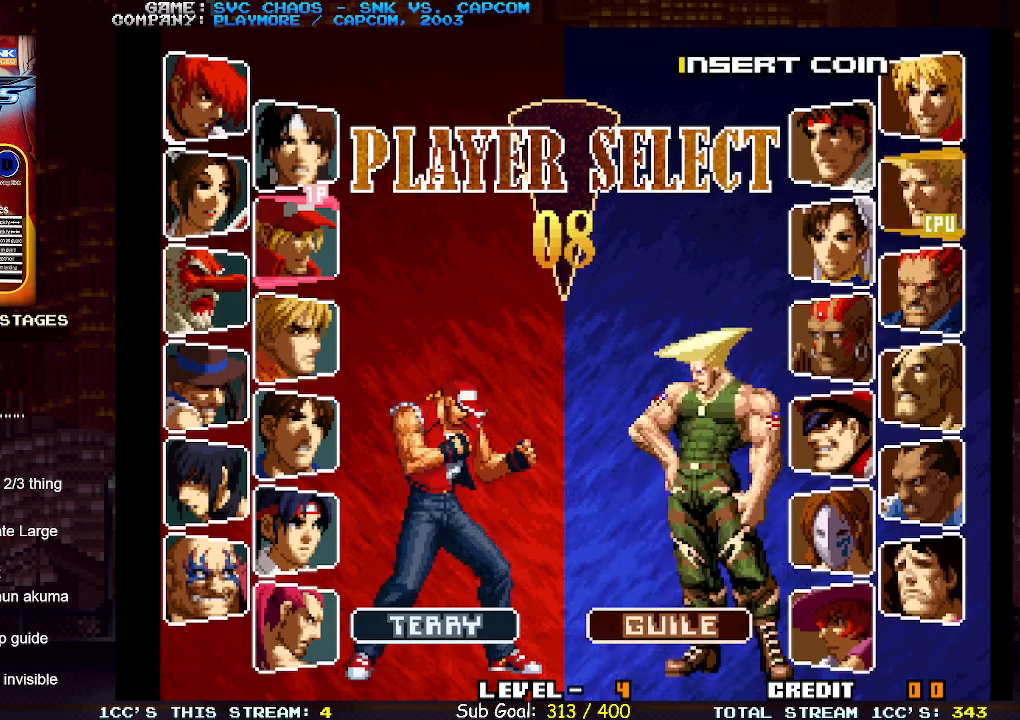
{"buttons": [], "left_stick": "center", "events": []}
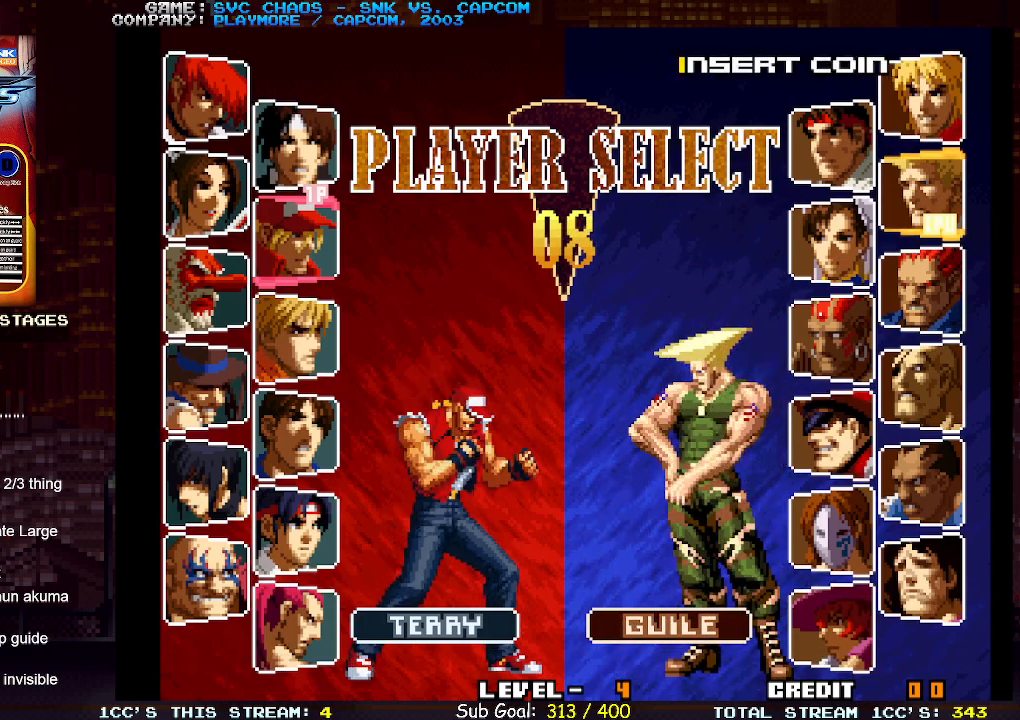
{"buttons": [], "left_stick": "down-left", "events": [[367, "left_stick", "left"], [450, "left_stick", "down-left"]]}
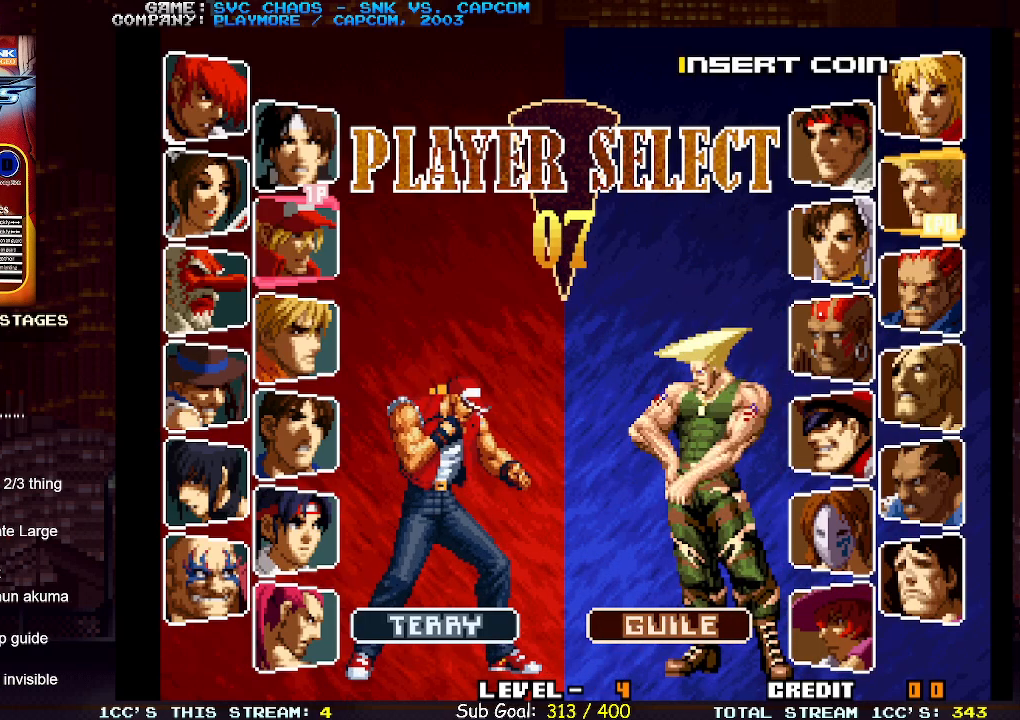
{"buttons": [], "left_stick": "down-left", "events": []}
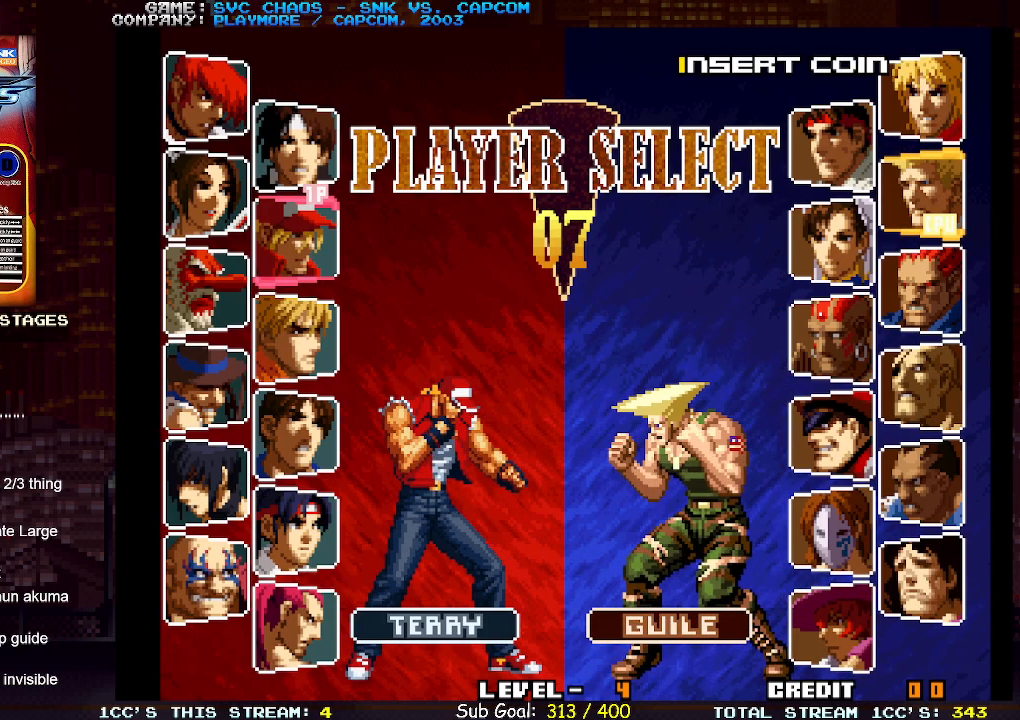
{"buttons": [], "left_stick": "left", "events": [[283, "left_stick", "center"], [350, "left_stick", "right"], [417, "left_stick", "center"], [467, "left_stick", "left"]]}
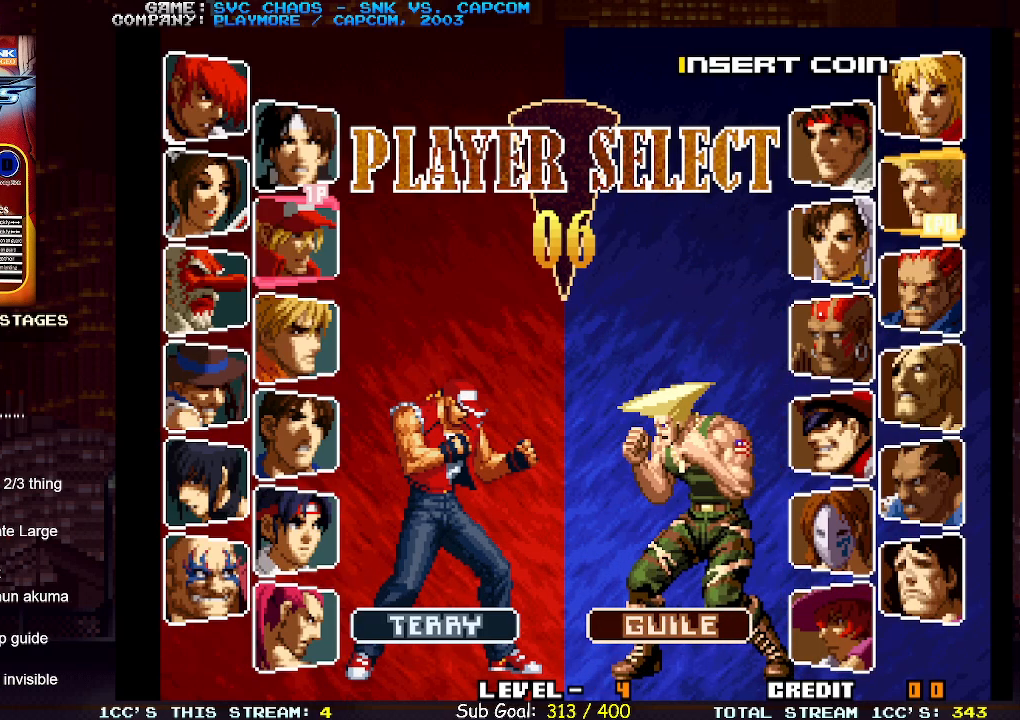
{"buttons": [], "left_stick": "center", "events": [[233, "left_stick", "right"], [317, "left_stick", "left"], [417, "left_stick", "right"], [500, "left_stick", "center"]]}
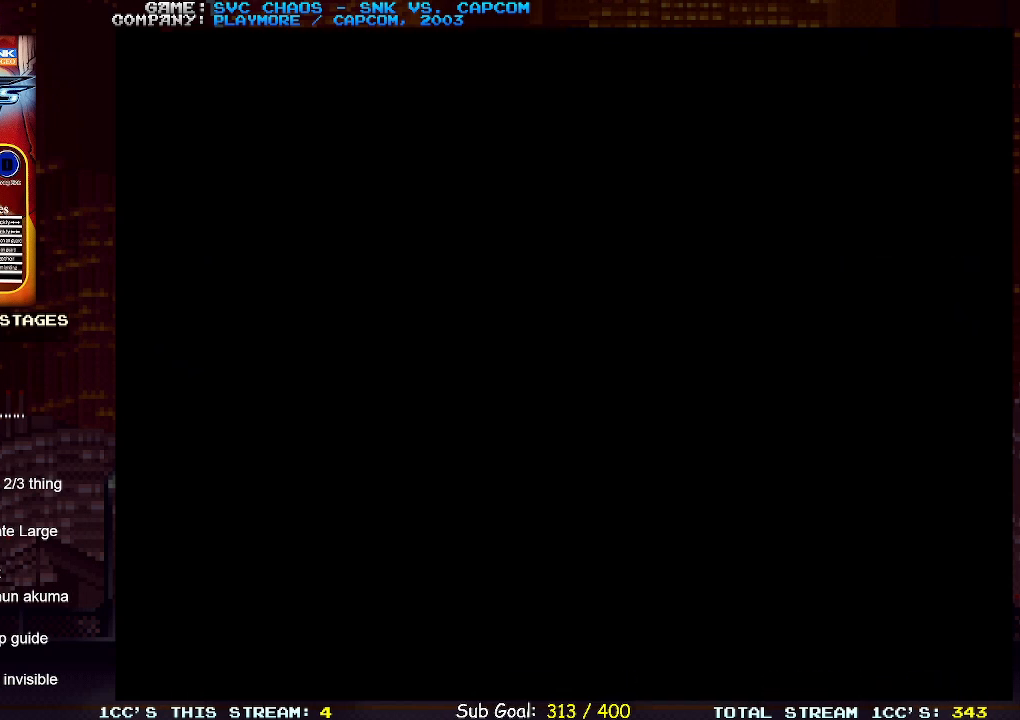
{"buttons": [], "left_stick": "center", "events": [[33, "left_stick", "left"], [133, "left_stick", "center"]]}